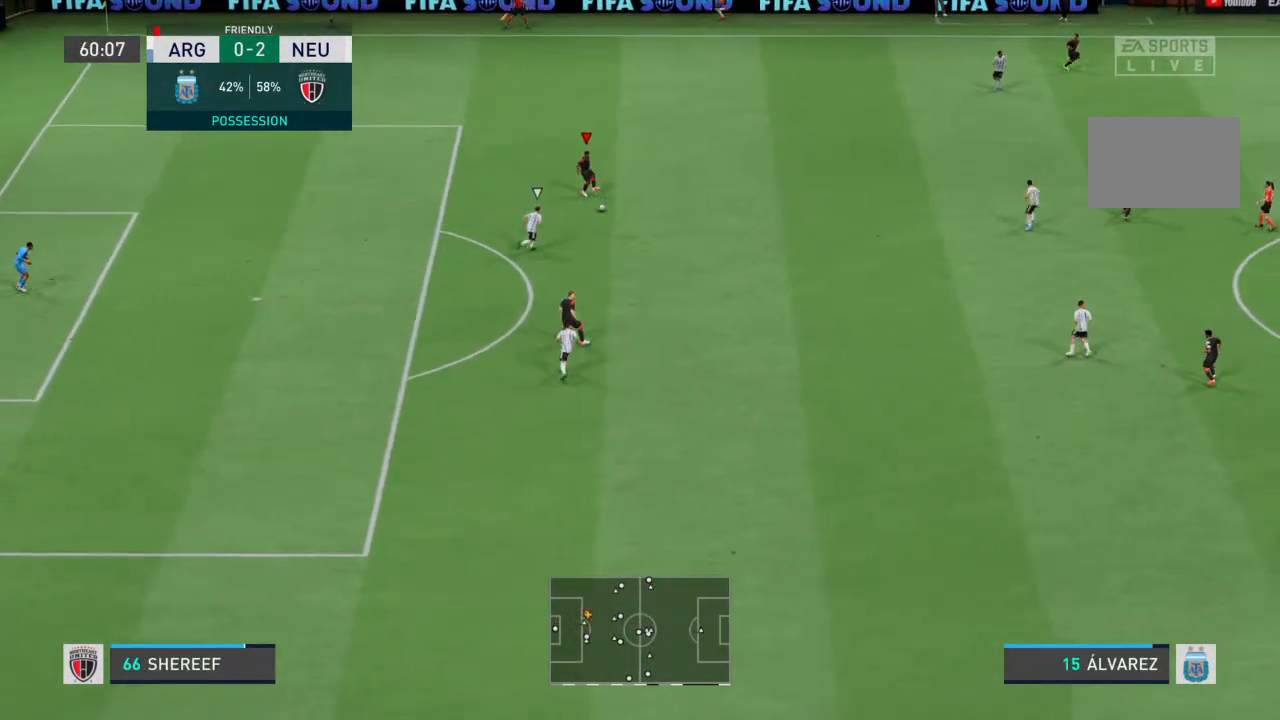
Gameplay with a controller (PlayStation layout); each line is a JSON object with the inputs held at the frame after it (dt_ms = milliseconds from this image to that frame). "events" lists button and stick changes between this image and that frame as [ms after this image, input, new state], when the widget could be followed in between. Not read: L3 R3.
{"dt_ms": 500, "buttons": [], "left_stick": "right", "right_stick": "center", "events": []}
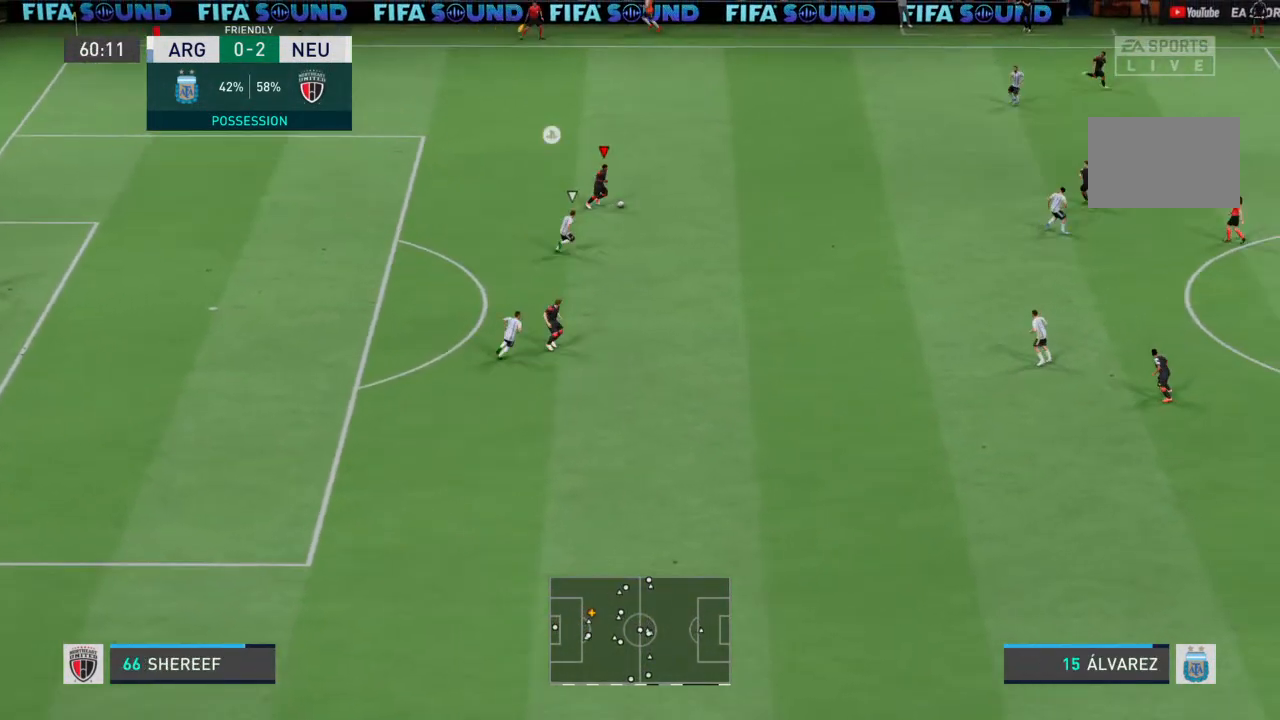
{"dt_ms": 500, "buttons": [], "left_stick": "down-left", "right_stick": "center", "events": [[267, "left_stick", "left"], [367, "left_stick", "down-left"]]}
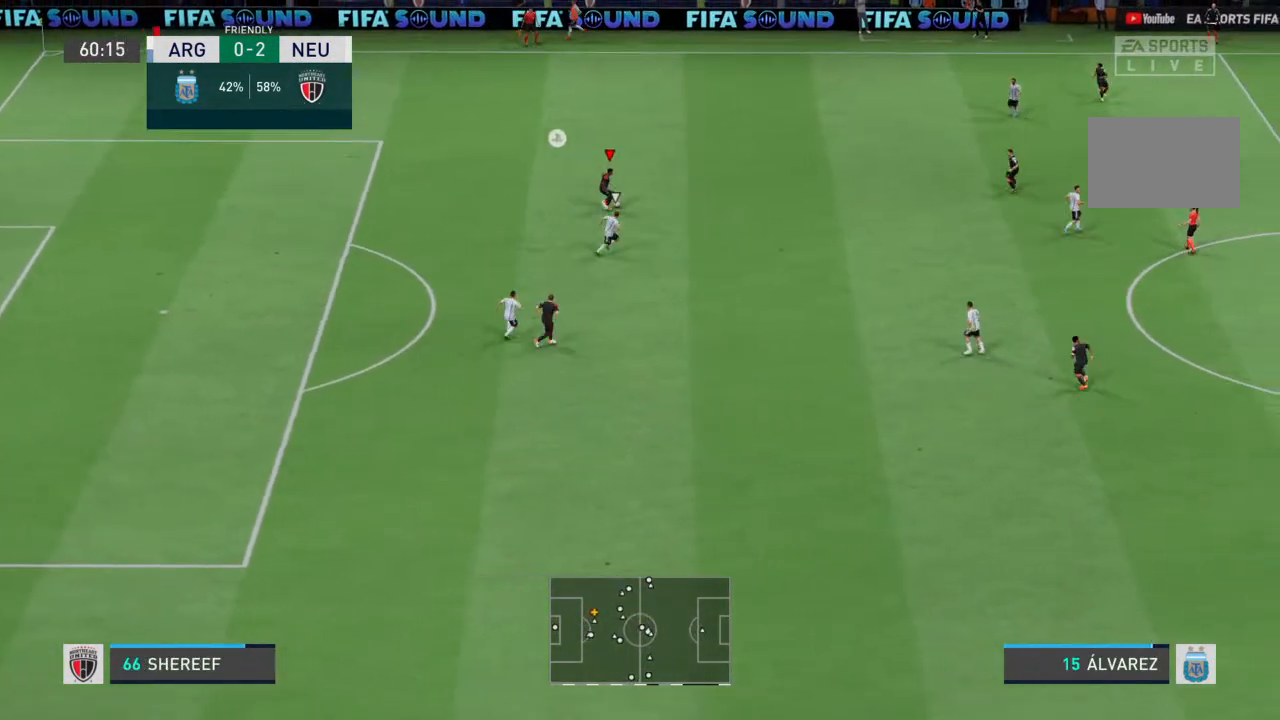
{"dt_ms": 500, "buttons": [], "left_stick": "down-left", "right_stick": "center", "events": []}
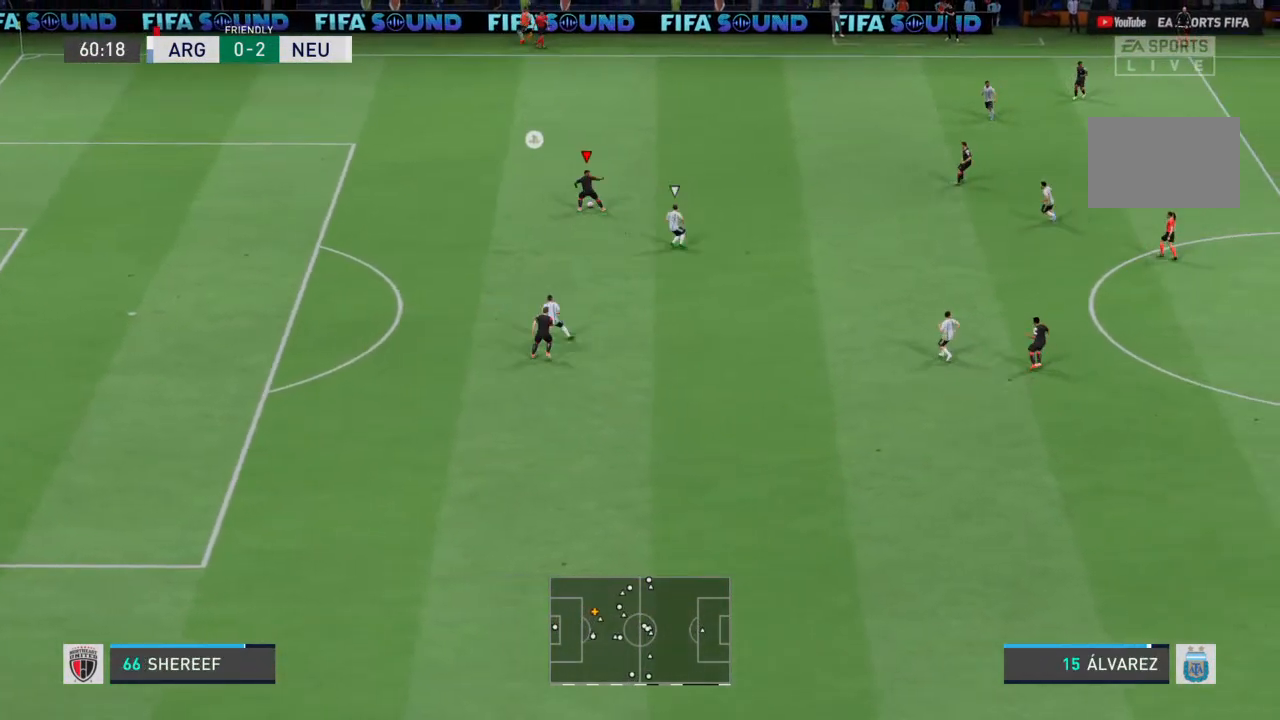
{"dt_ms": 500, "buttons": [], "left_stick": "down", "right_stick": "center", "events": [[200, "left_stick", "down"]]}
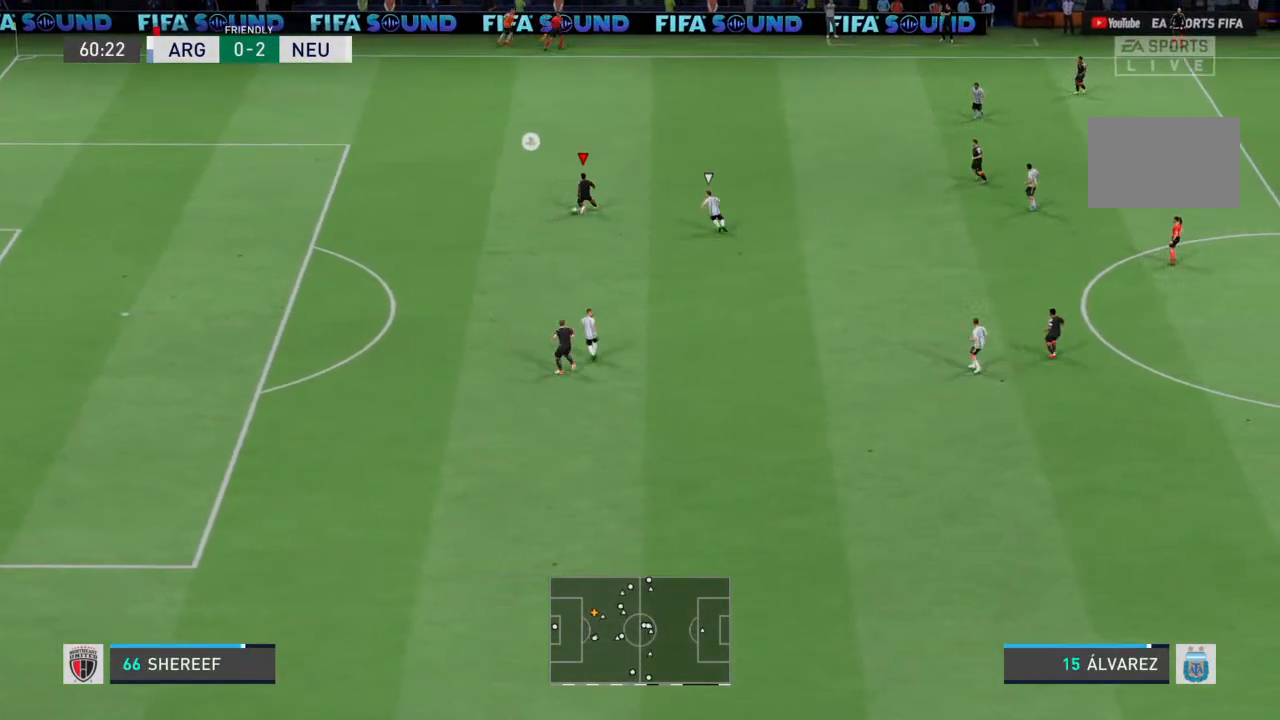
{"dt_ms": 500, "buttons": [], "left_stick": "down", "right_stick": "center", "events": []}
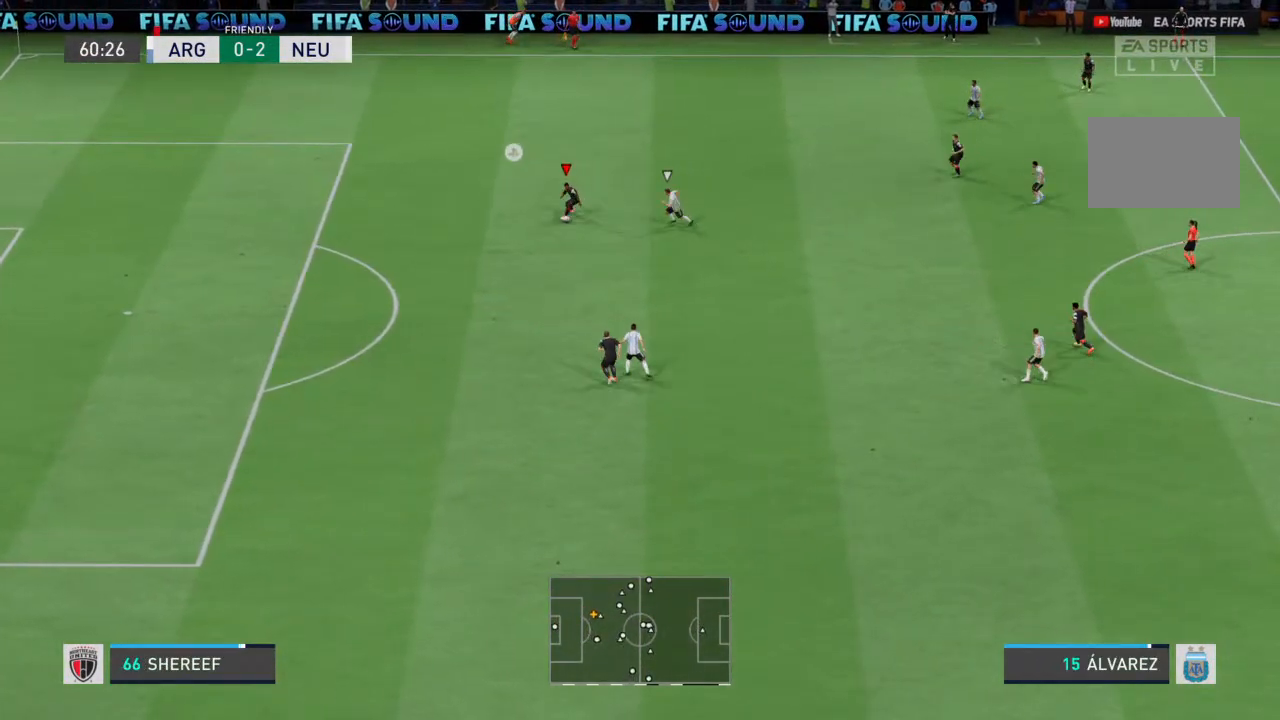
{"dt_ms": 500, "buttons": ["R2"], "left_stick": "down", "right_stick": "center", "events": [[400, "R2", "down"]]}
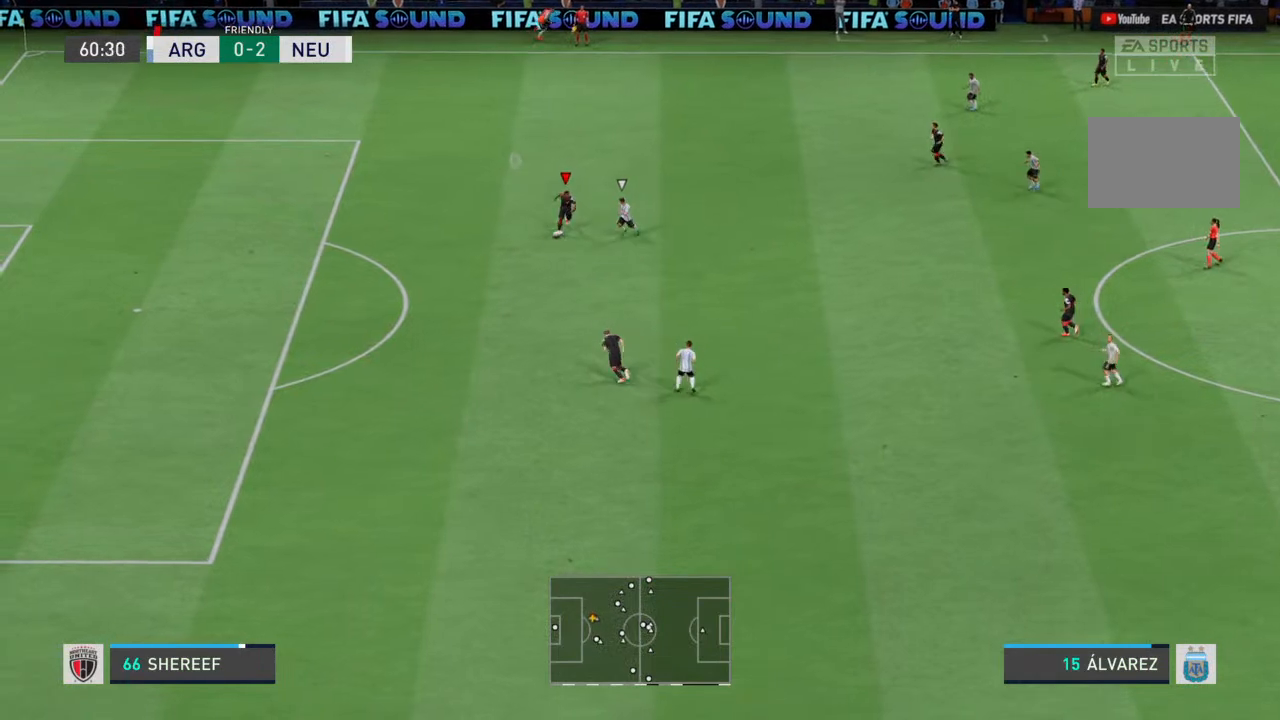
{"dt_ms": 500, "buttons": ["R2"], "left_stick": "down", "right_stick": "center", "events": []}
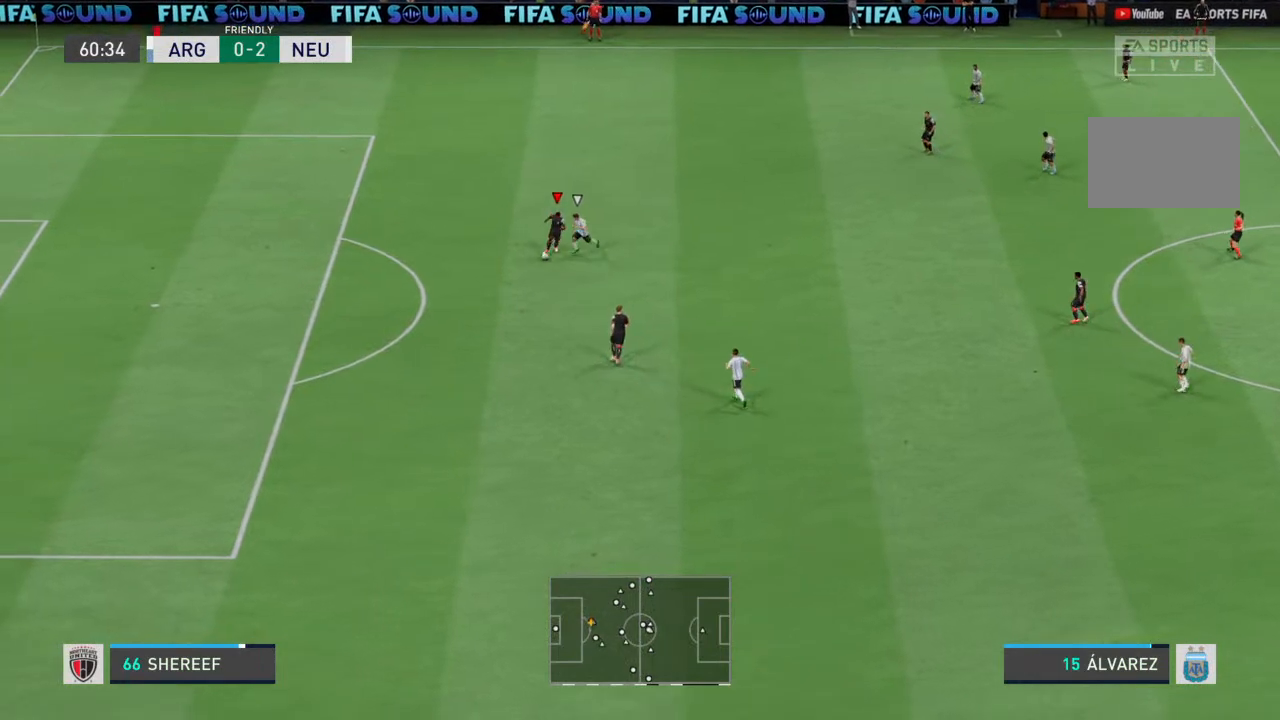
{"dt_ms": 500, "buttons": [], "left_stick": "down-right", "right_stick": "center", "events": [[133, "CROSS", "down"], [133, "R2", "up"], [200, "CROSS", "up"], [233, "left_stick", "down-right"]]}
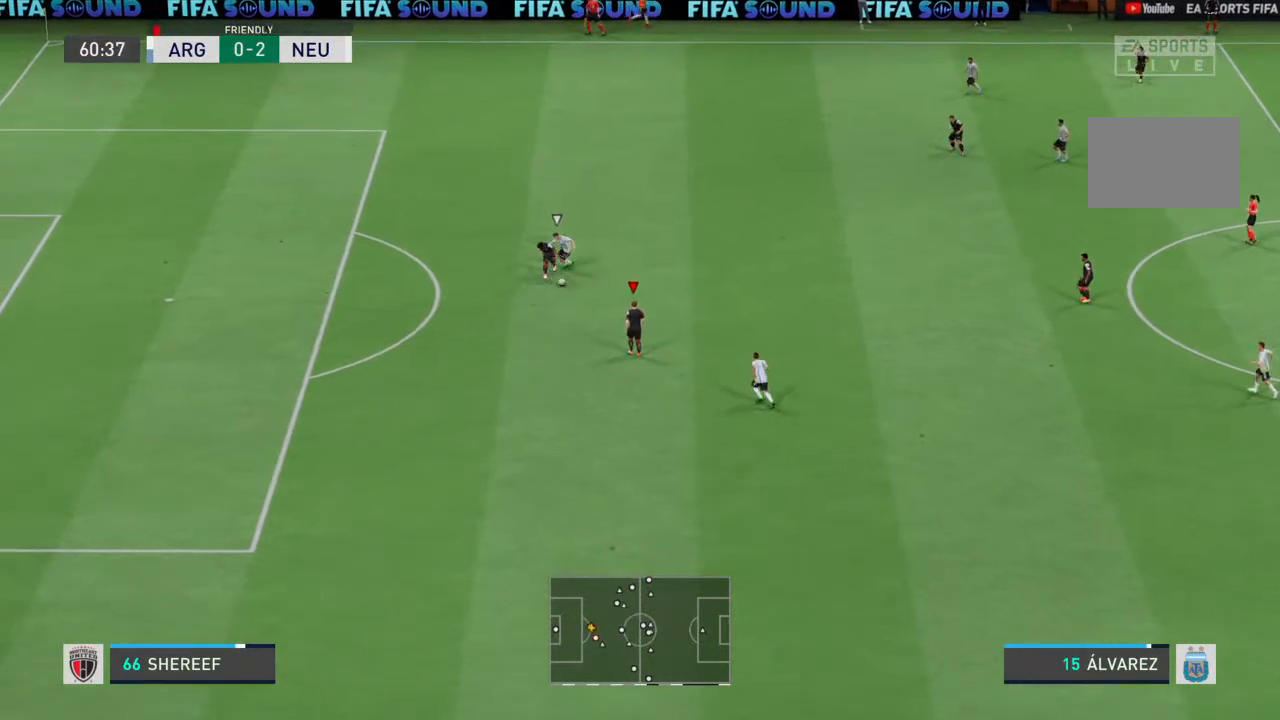
{"dt_ms": 500, "buttons": [], "left_stick": "up-right", "right_stick": "center", "events": [[400, "left_stick", "up-right"]]}
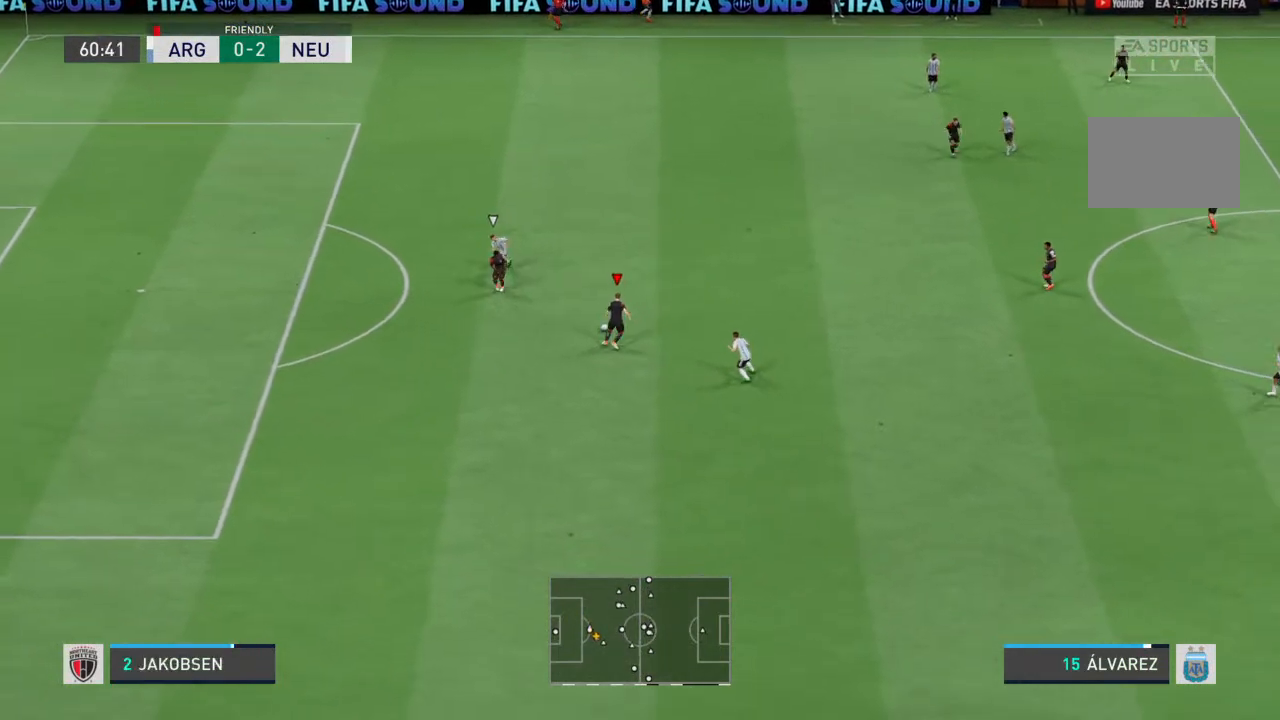
{"dt_ms": 500, "buttons": [], "left_stick": "up-right", "right_stick": "center", "events": []}
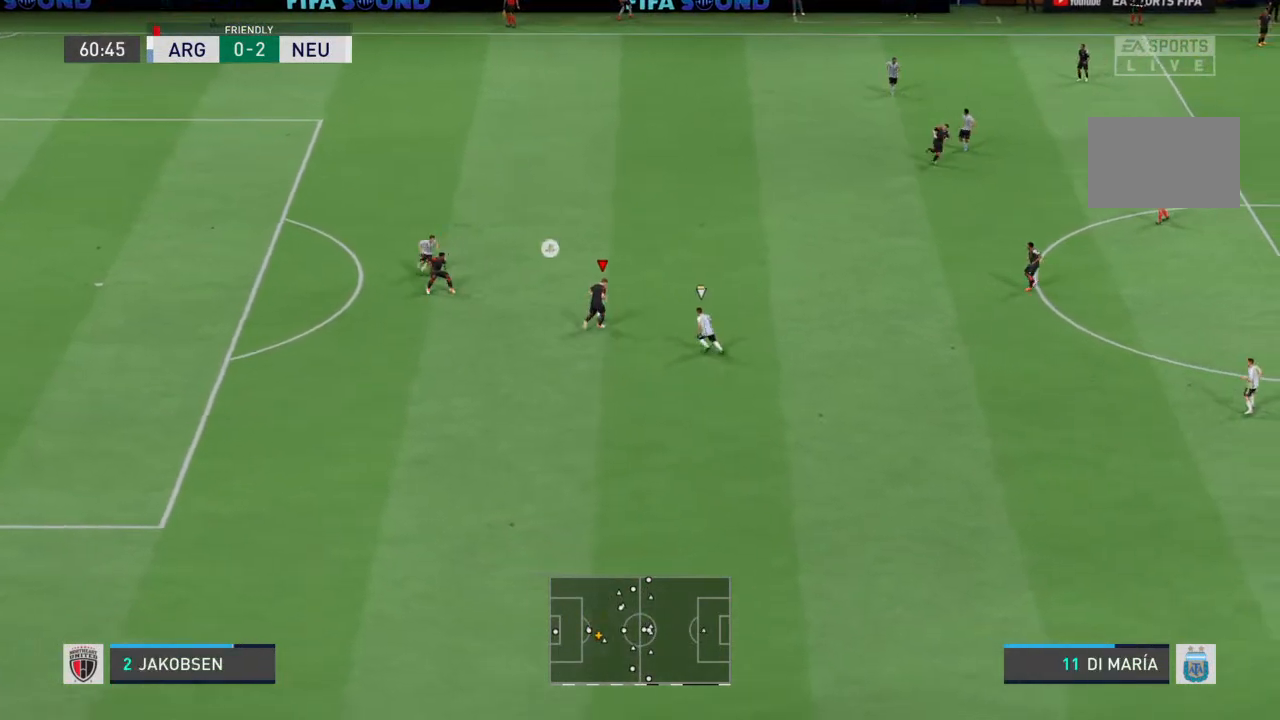
{"dt_ms": 500, "buttons": [], "left_stick": "down", "right_stick": "center", "events": [[133, "left_stick", "down-left"], [200, "left_stick", "down"]]}
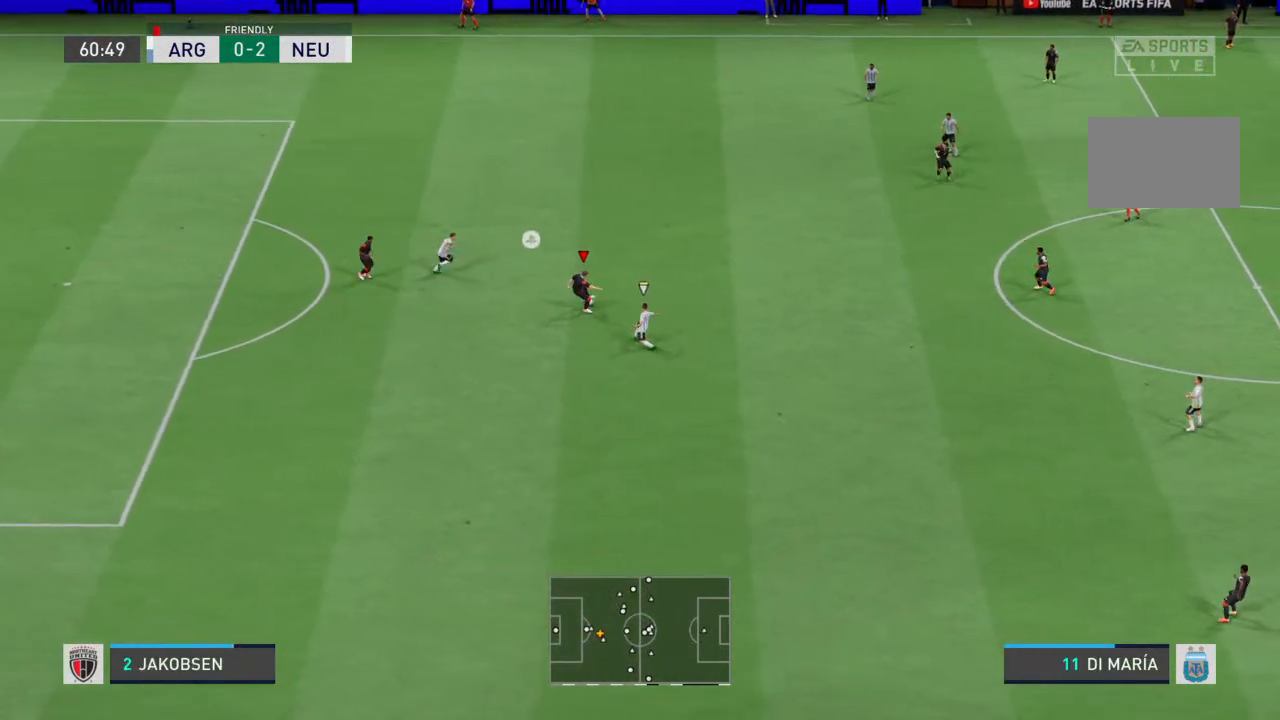
{"dt_ms": 500, "buttons": [], "left_stick": "down-left", "right_stick": "center", "events": [[133, "left_stick", "down-left"]]}
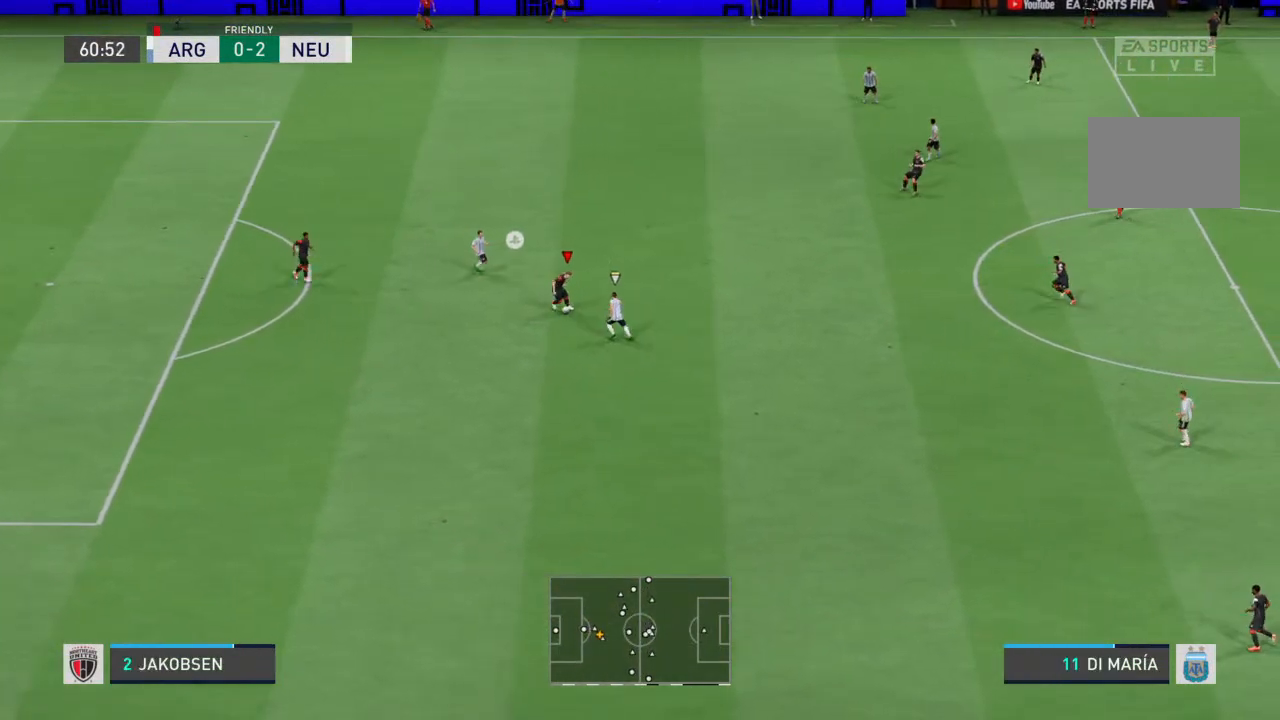
{"dt_ms": 500, "buttons": ["R2"], "left_stick": "down", "right_stick": "center", "events": [[233, "R2", "down"], [467, "left_stick", "down"]]}
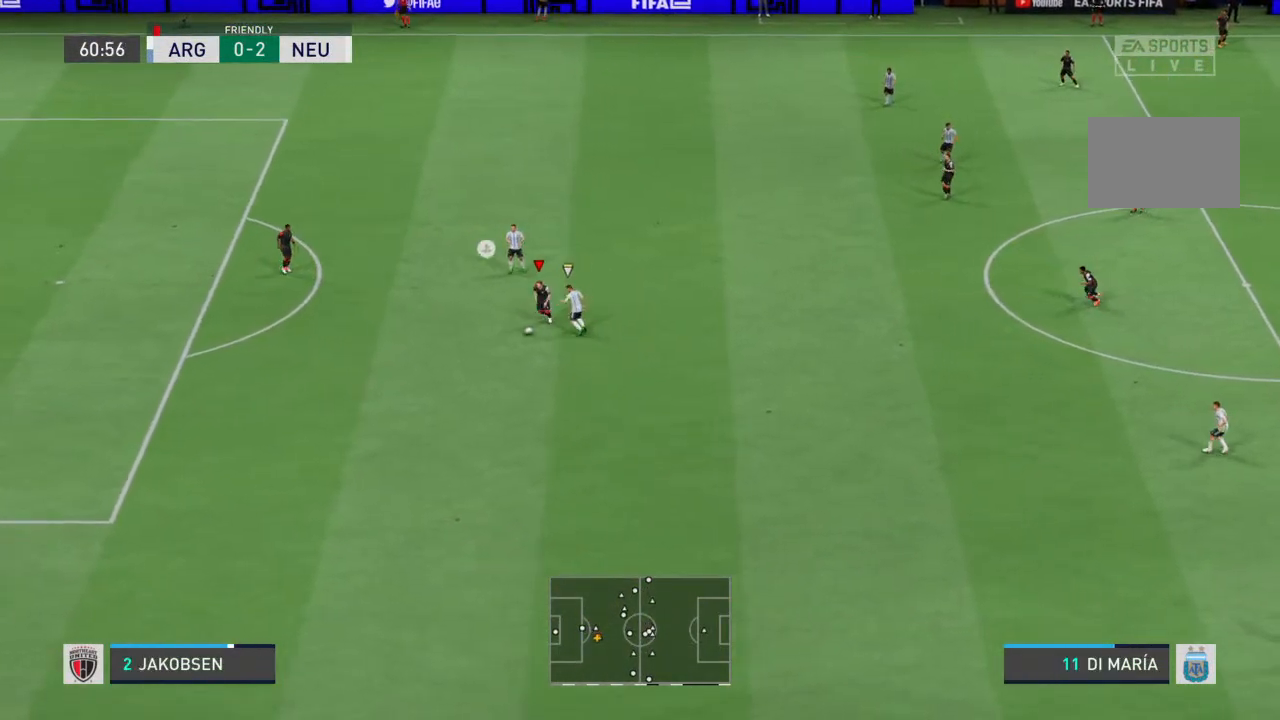
{"dt_ms": 500, "buttons": [], "left_stick": "down-right", "right_stick": "down-left", "events": [[333, "R2", "up"], [433, "left_stick", "down-right"], [467, "right_stick", "down-left"]]}
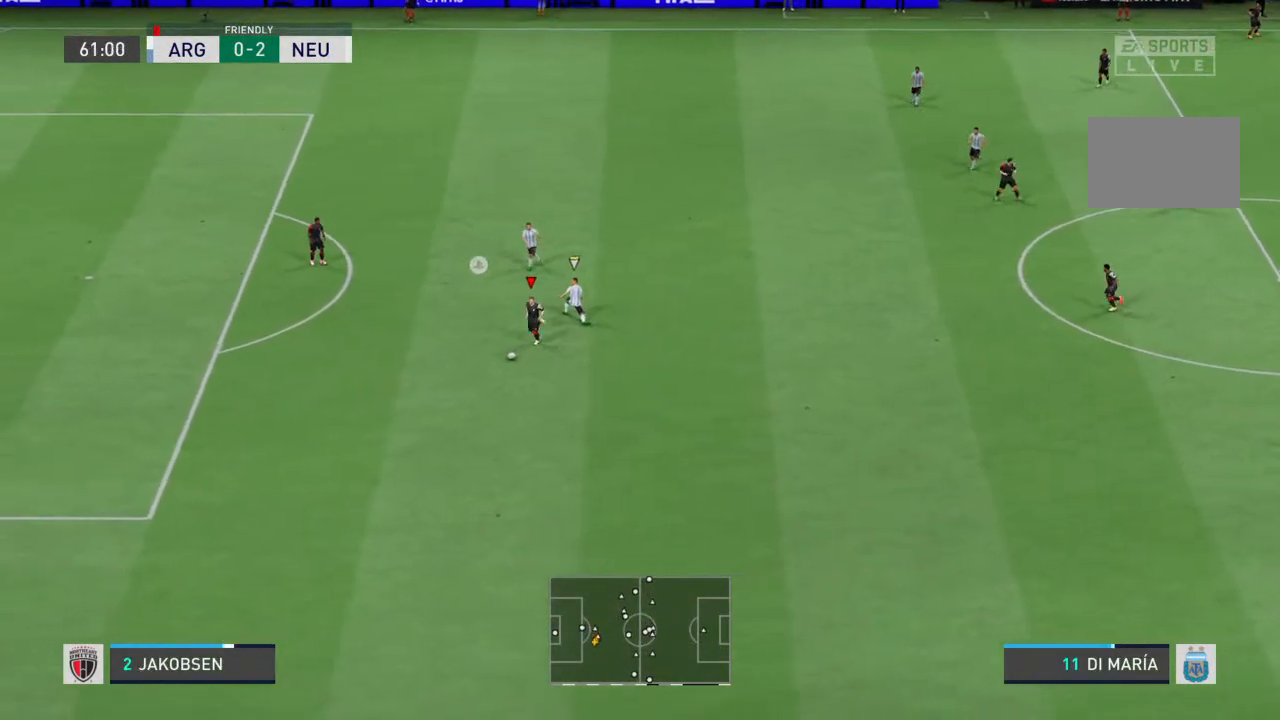
{"dt_ms": 500, "buttons": [], "left_stick": "down-right", "right_stick": "center", "events": [[67, "right_stick", "center"]]}
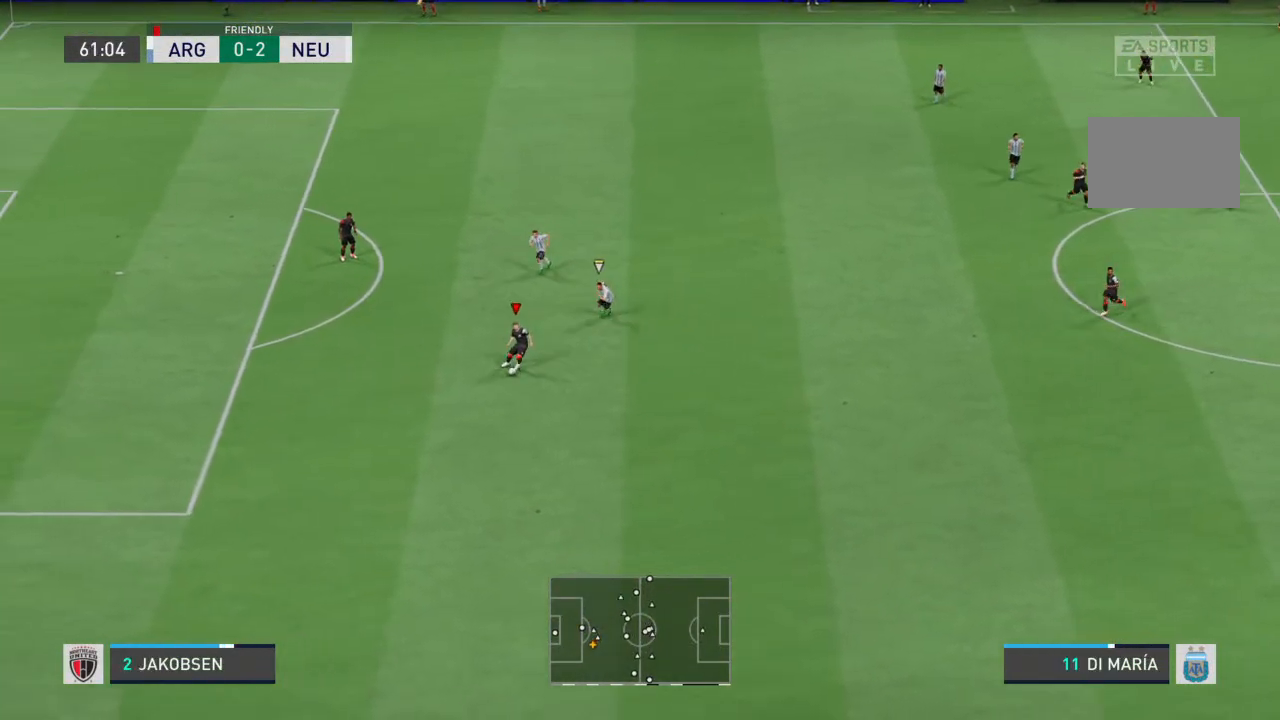
{"dt_ms": 1000, "buttons": ["R1"], "left_stick": "up", "right_stick": "center"}
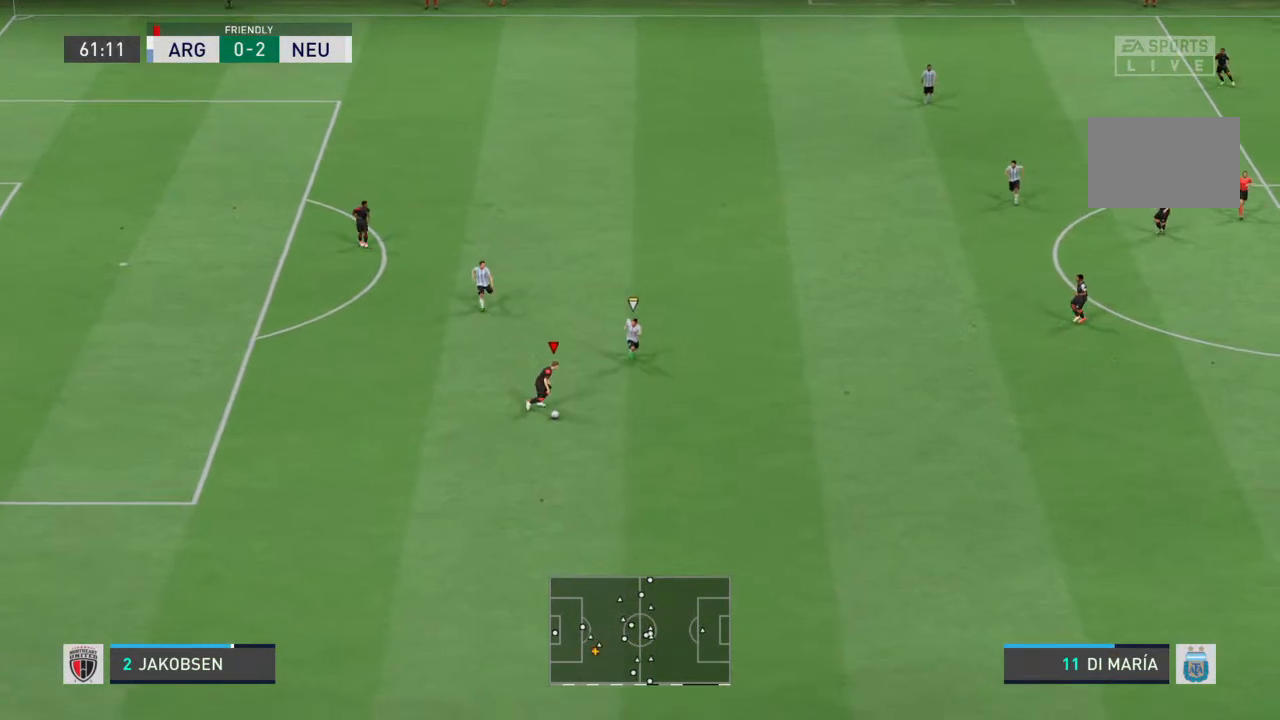
{"dt_ms": 500, "buttons": ["R1"], "left_stick": "up", "right_stick": "center", "events": []}
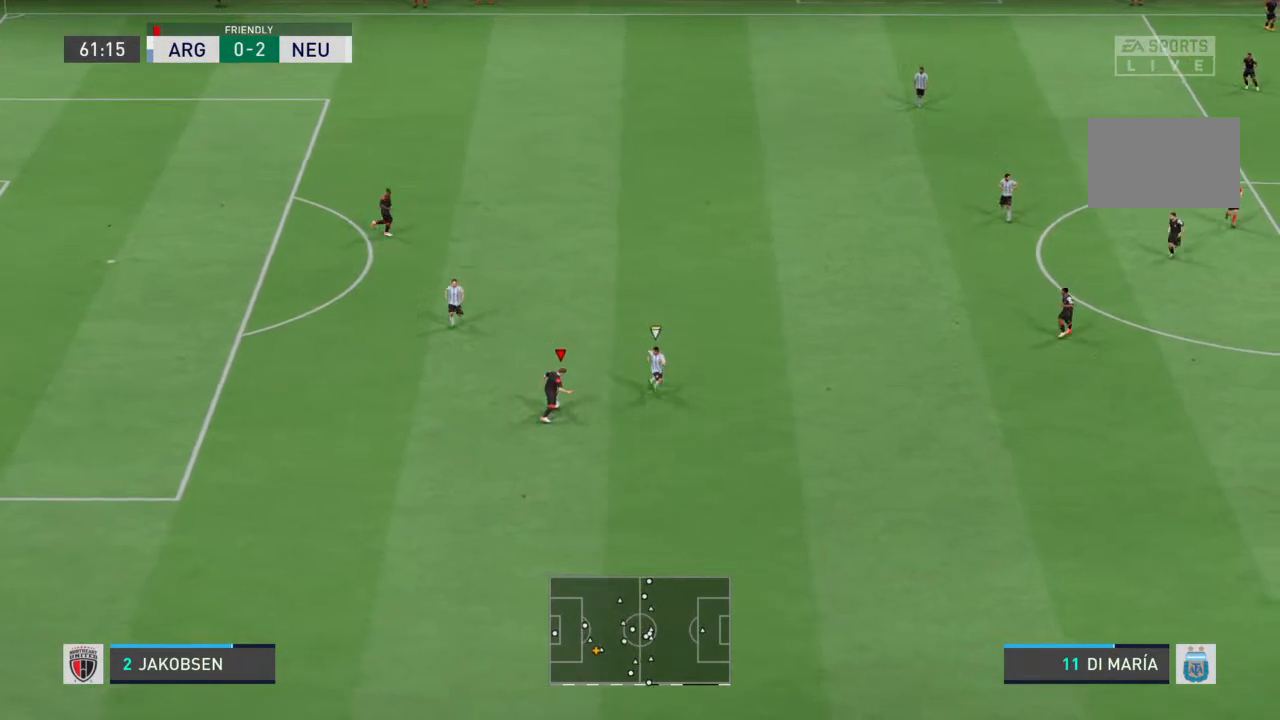
{"dt_ms": 500, "buttons": [], "left_stick": "up-right", "right_stick": "center", "events": [[267, "R1", "up"], [333, "left_stick", "up-right"]]}
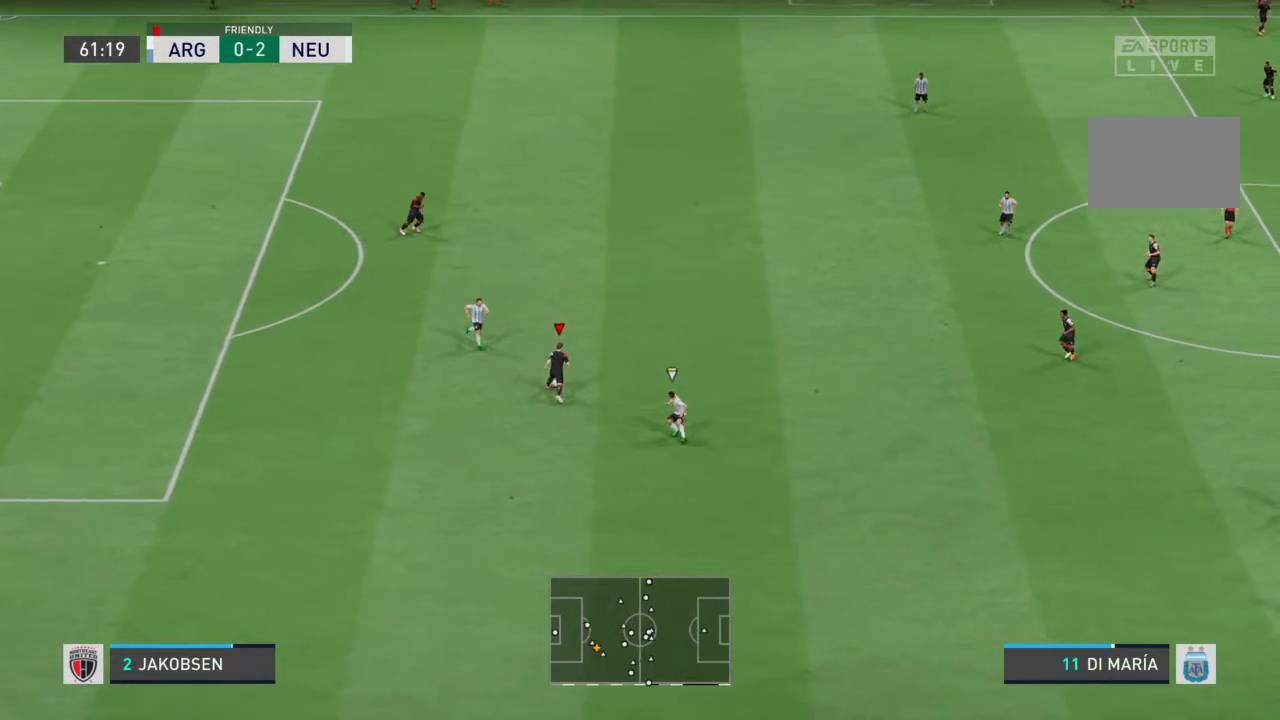
{"dt_ms": 500, "buttons": [], "left_stick": "up-right", "right_stick": "center", "events": [[200, "CROSS", "down"], [300, "CROSS", "up"]]}
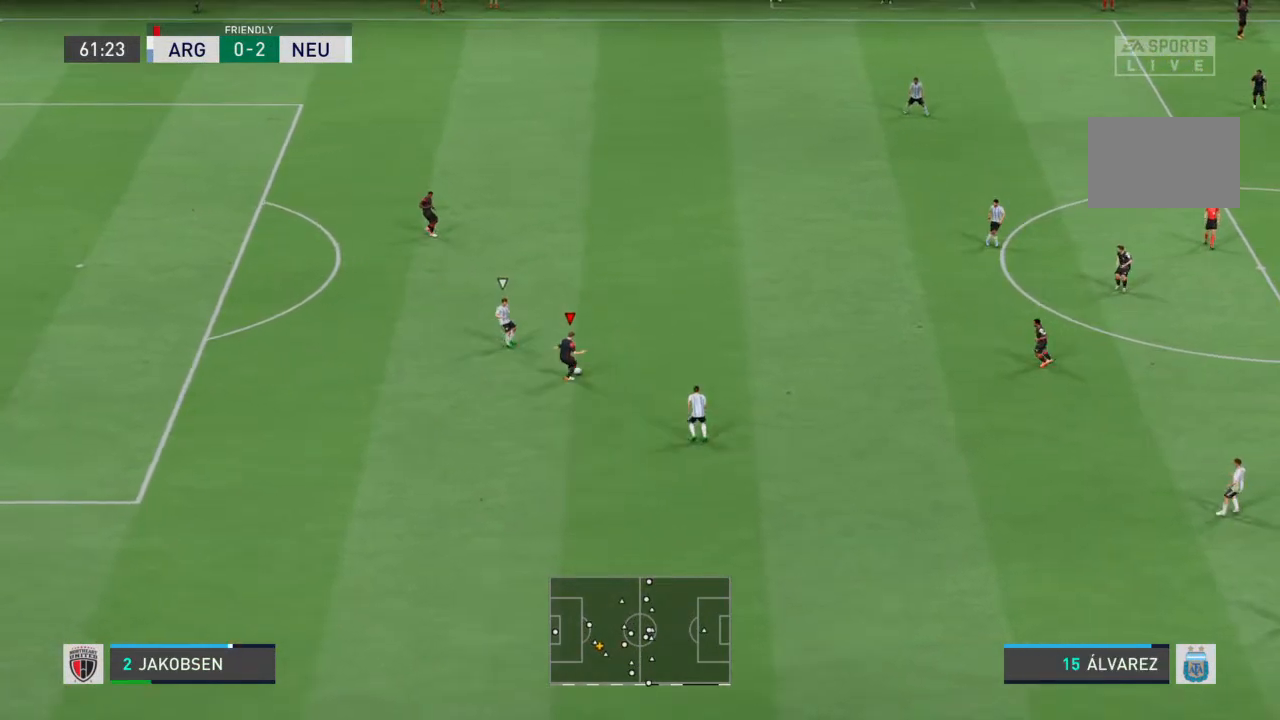
{"dt_ms": 500, "buttons": [], "left_stick": "center", "right_stick": "center", "events": [[433, "left_stick", "center"]]}
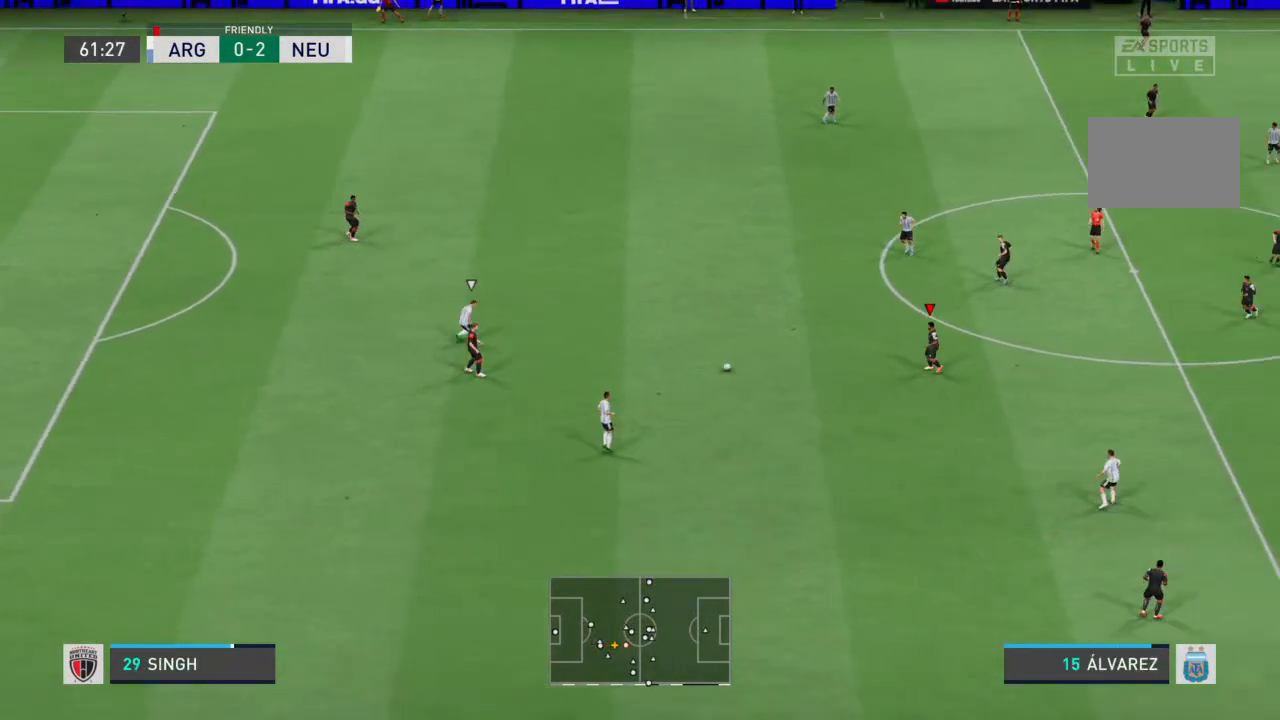
{"dt_ms": 500, "buttons": [], "left_stick": "down-right", "right_stick": "center", "events": [[167, "left_stick", "down-right"]]}
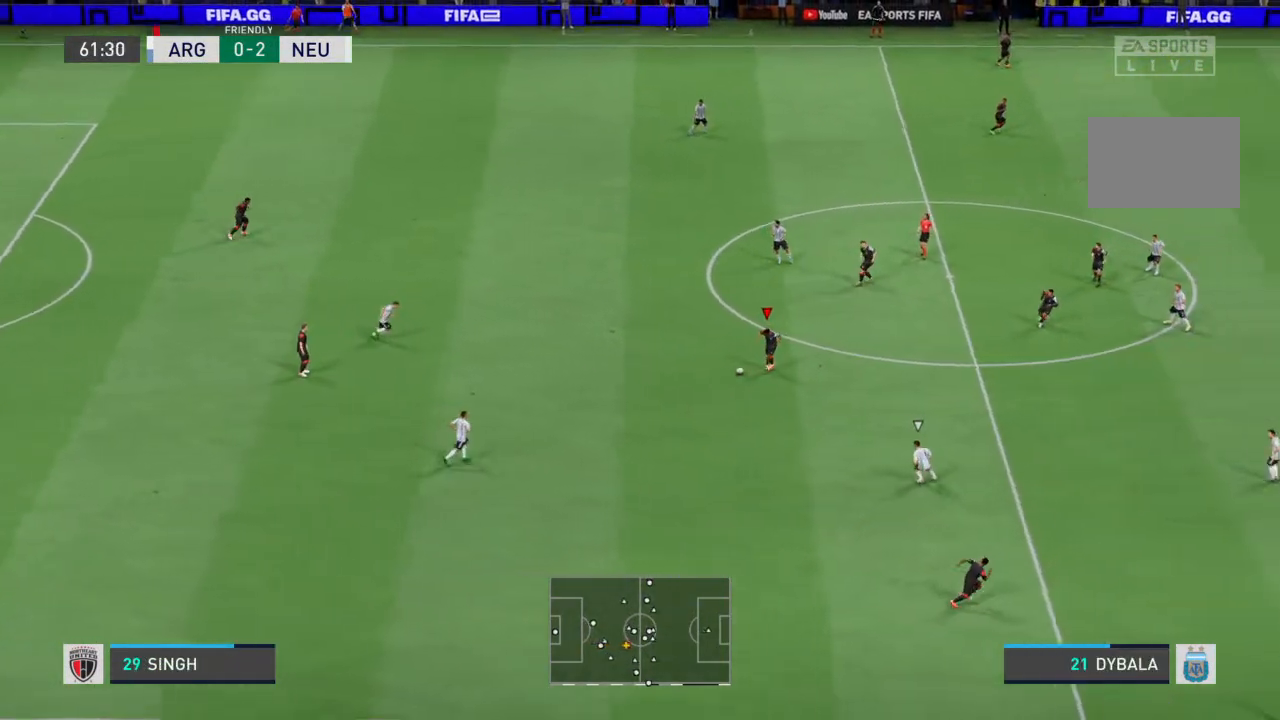
{"dt_ms": 500, "buttons": [], "left_stick": "down-right", "right_stick": "center", "events": []}
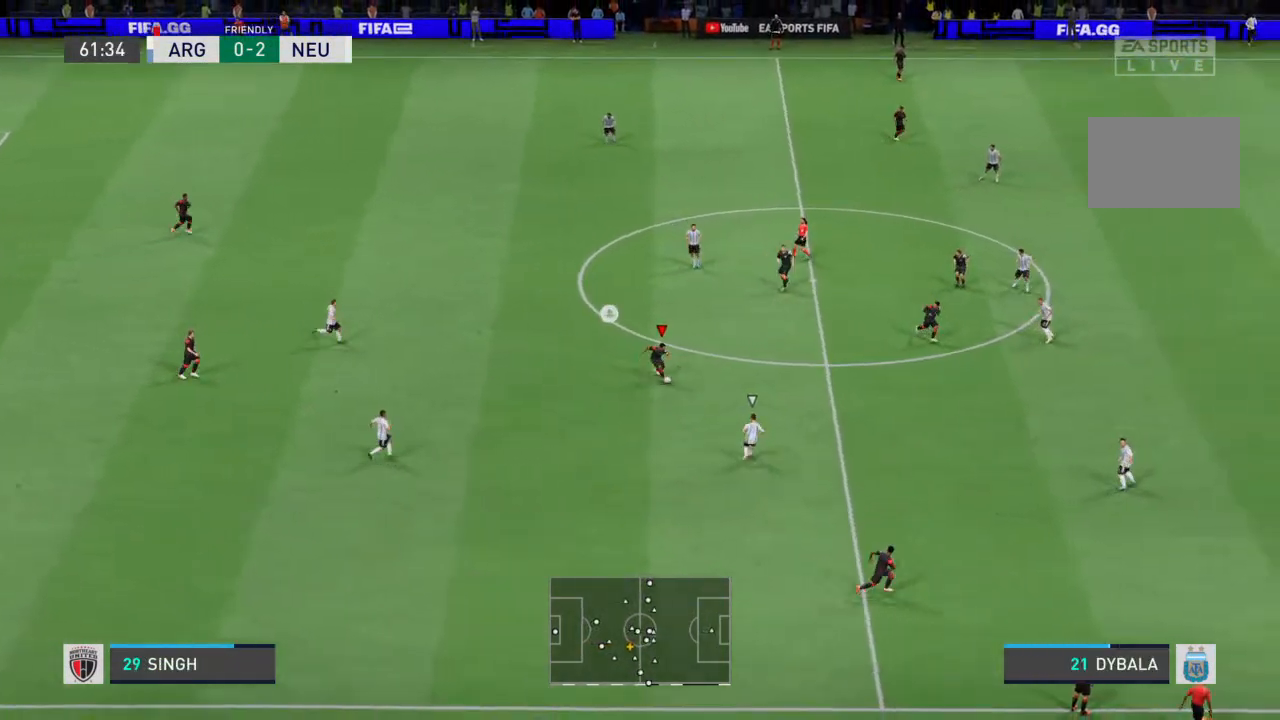
{"dt_ms": 500, "buttons": [], "left_stick": "right", "right_stick": "center", "events": [[133, "TRIANGLE", "down"], [200, "left_stick", "right"], [233, "TRIANGLE", "up"]]}
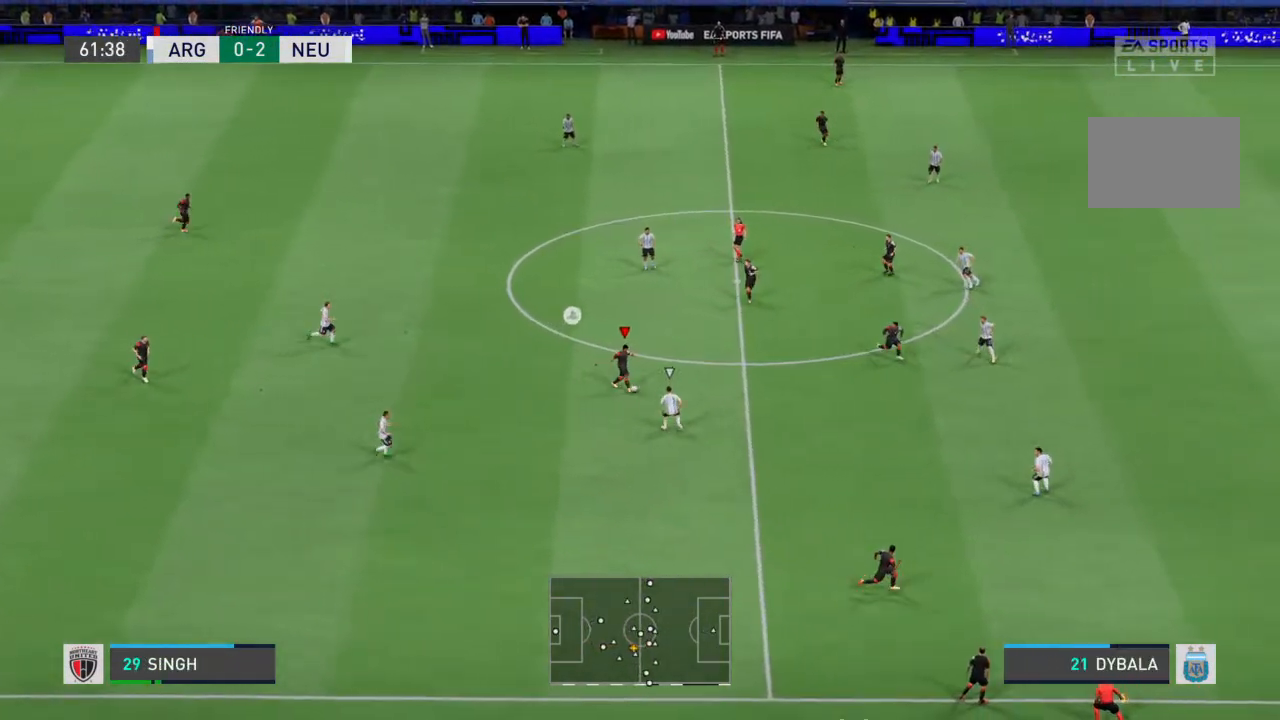
{"dt_ms": 500, "buttons": [], "left_stick": "right", "right_stick": "center", "events": []}
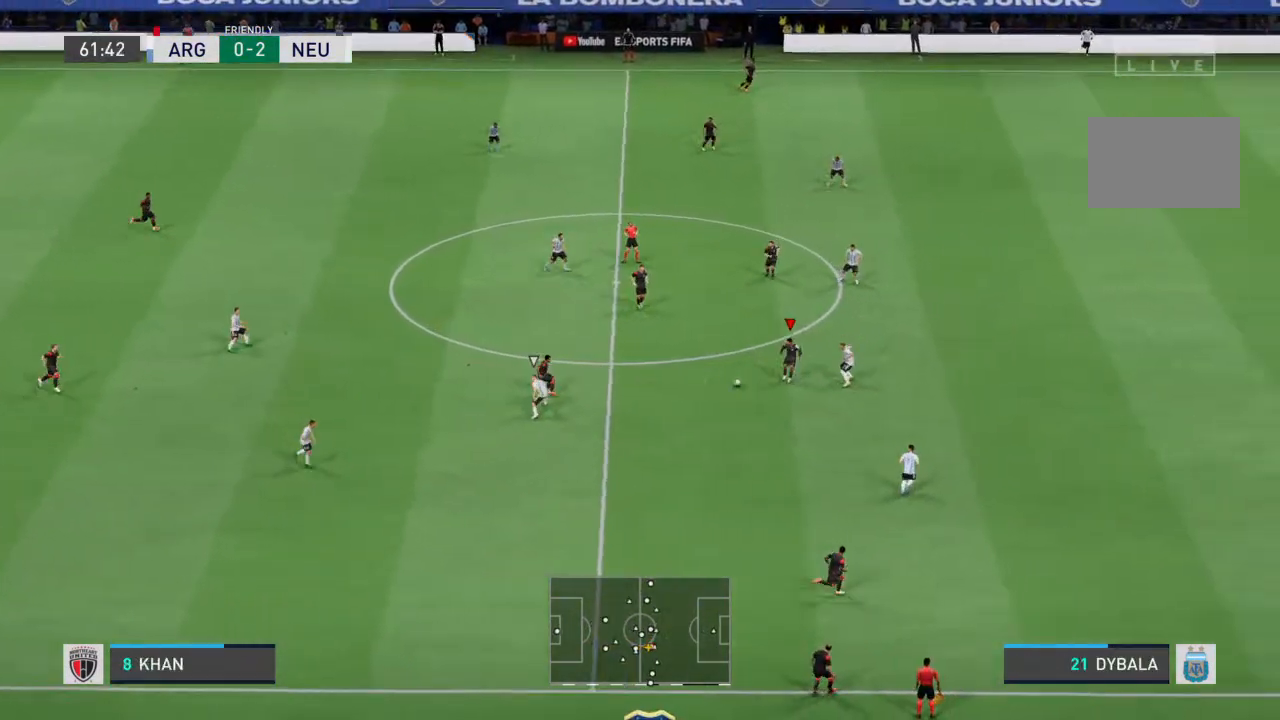
{"dt_ms": 500, "buttons": [], "left_stick": "down-left", "right_stick": "center", "events": [[133, "left_stick", "down-left"]]}